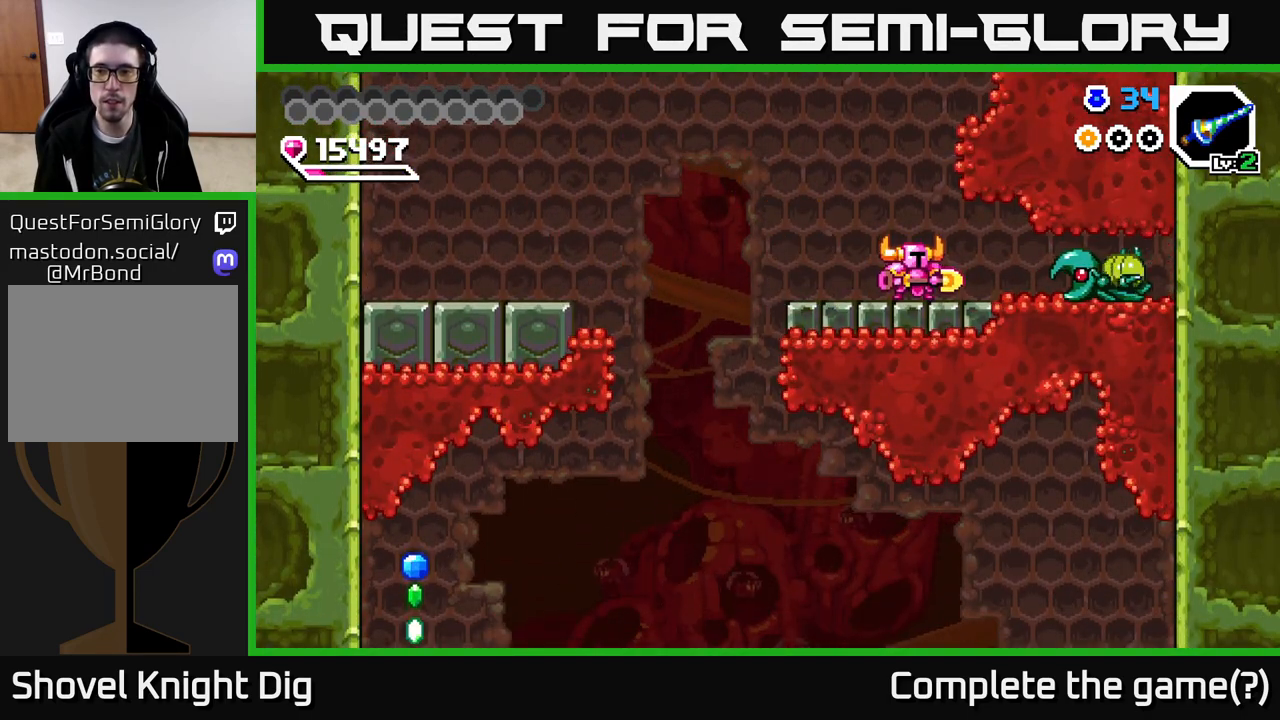
Gameplay with a controller (Xbox layout); each line is a JSON object with the inputs held at the frame after it. "events" lists button and stick changes between this image and that frame as [ms after this image, input, new state], when the widget could be followed in between. Not read: left_stick.
{"buttons": [], "right_stick": "center", "events": []}
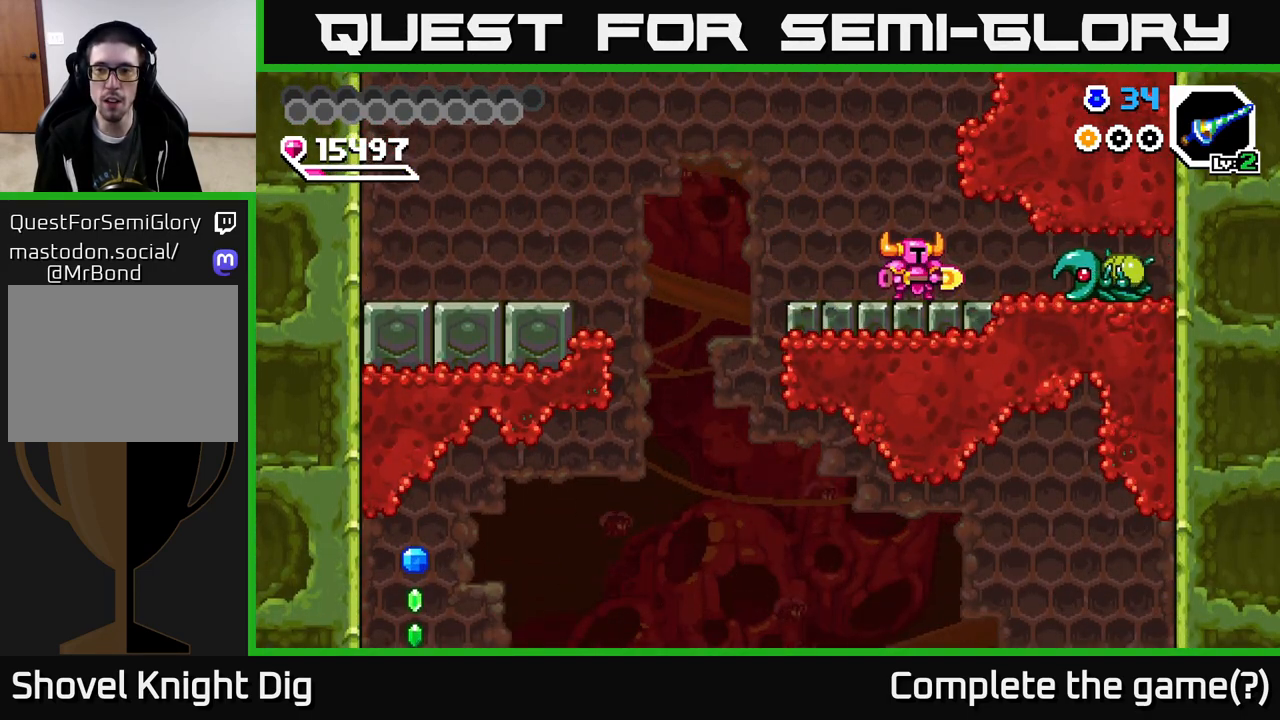
{"buttons": [], "right_stick": "center", "events": []}
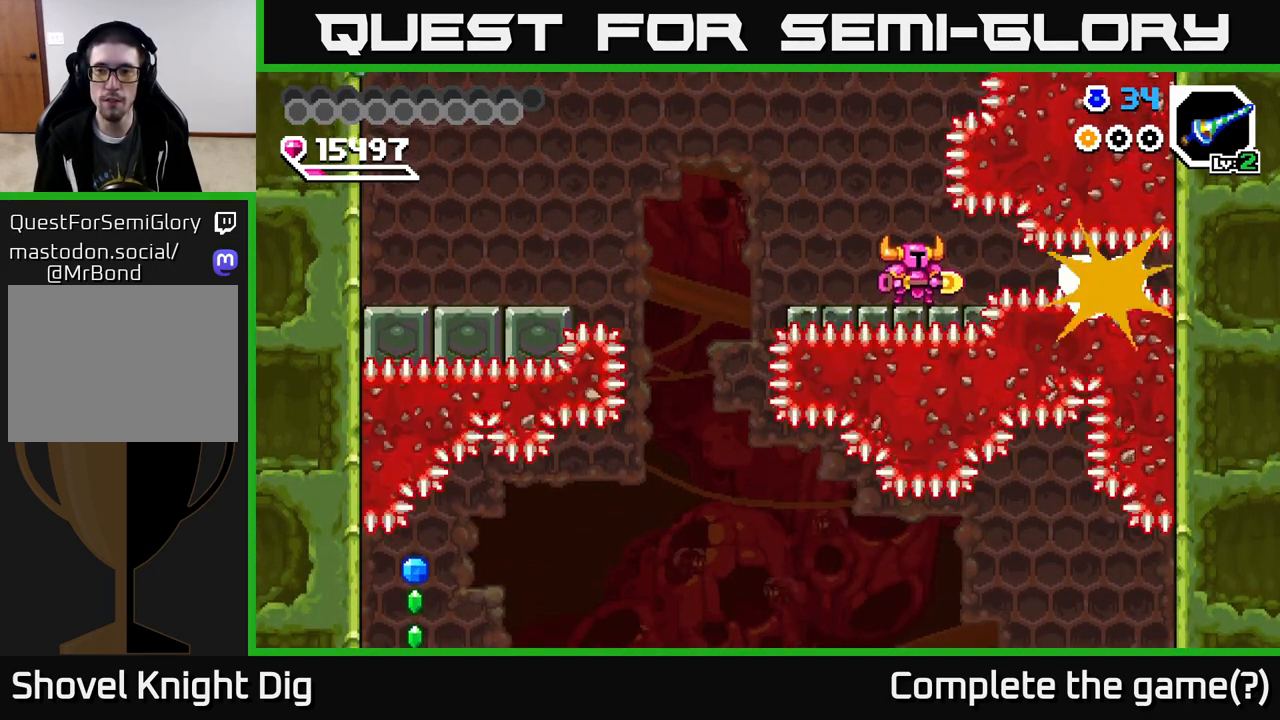
{"buttons": [], "right_stick": "center", "events": []}
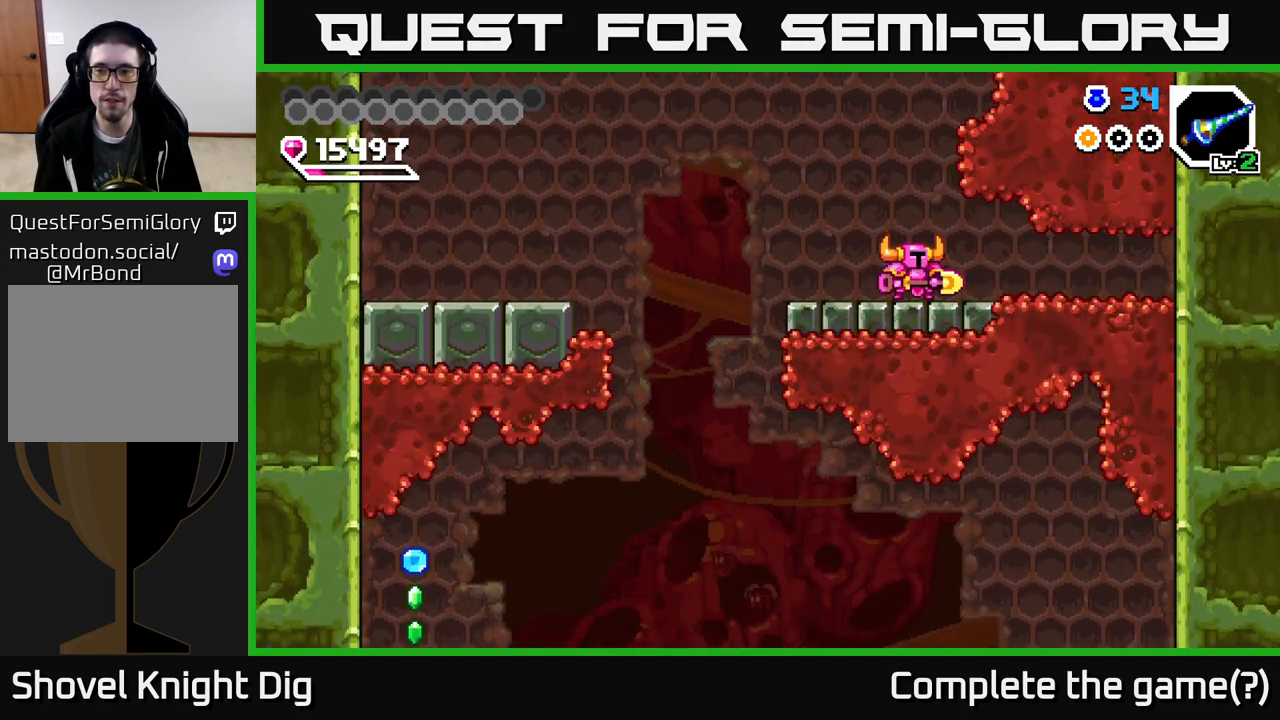
{"buttons": ["DPAD_LEFT"], "right_stick": "center", "events": [[100, "DPAD_LEFT", "down"]]}
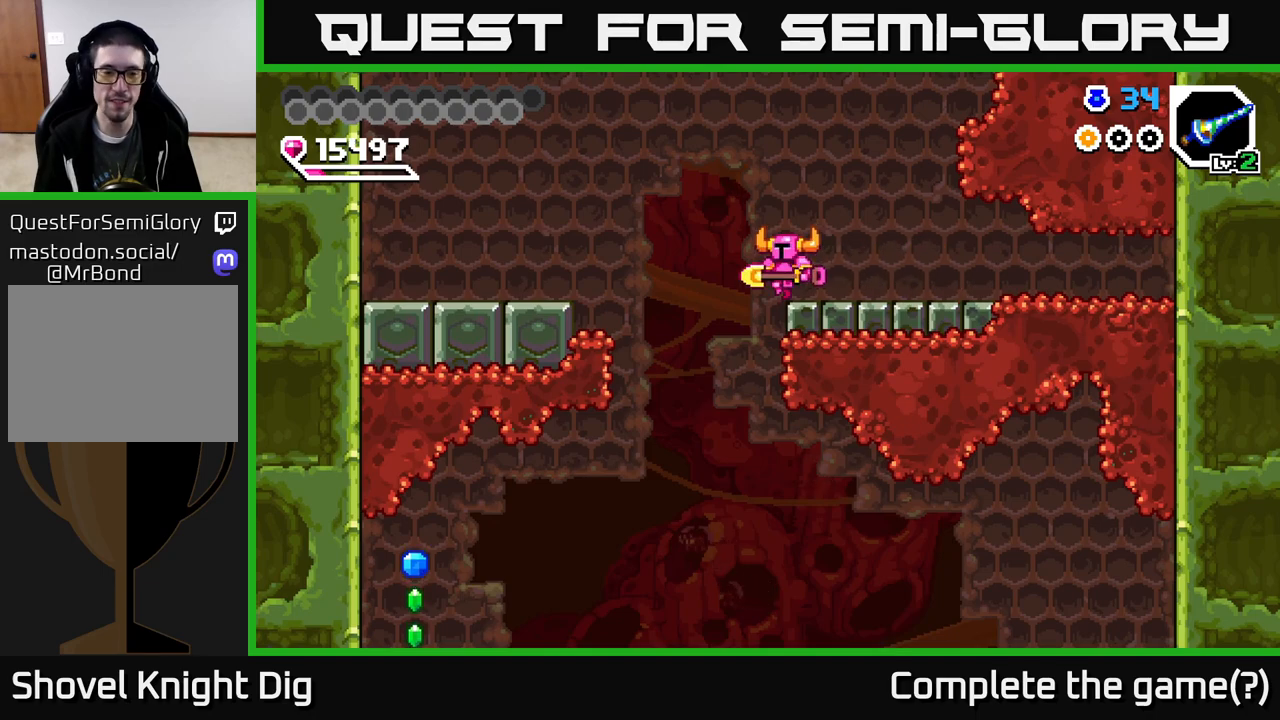
{"buttons": ["DPAD_LEFT"], "right_stick": "center", "events": []}
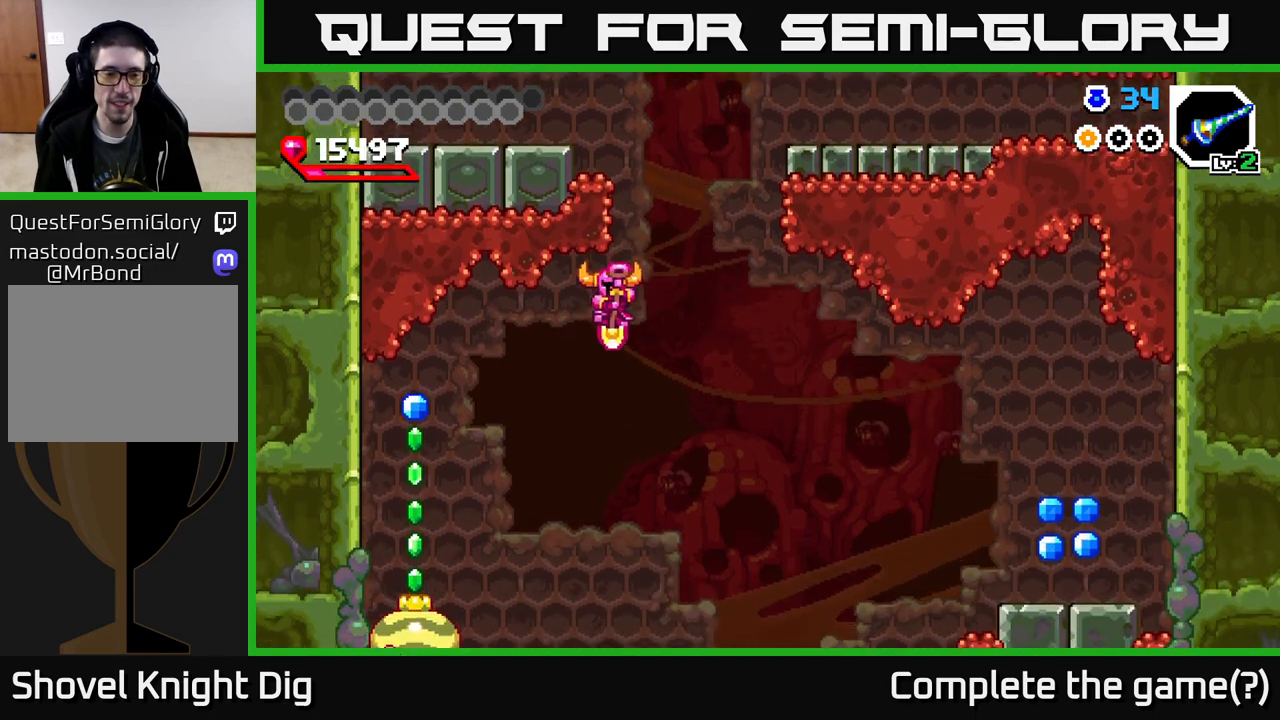
{"buttons": ["A", "DPAD_DOWN", "DPAD_LEFT"], "right_stick": "center", "events": [[33, "DPAD_DOWN", "down"], [467, "A", "down"]]}
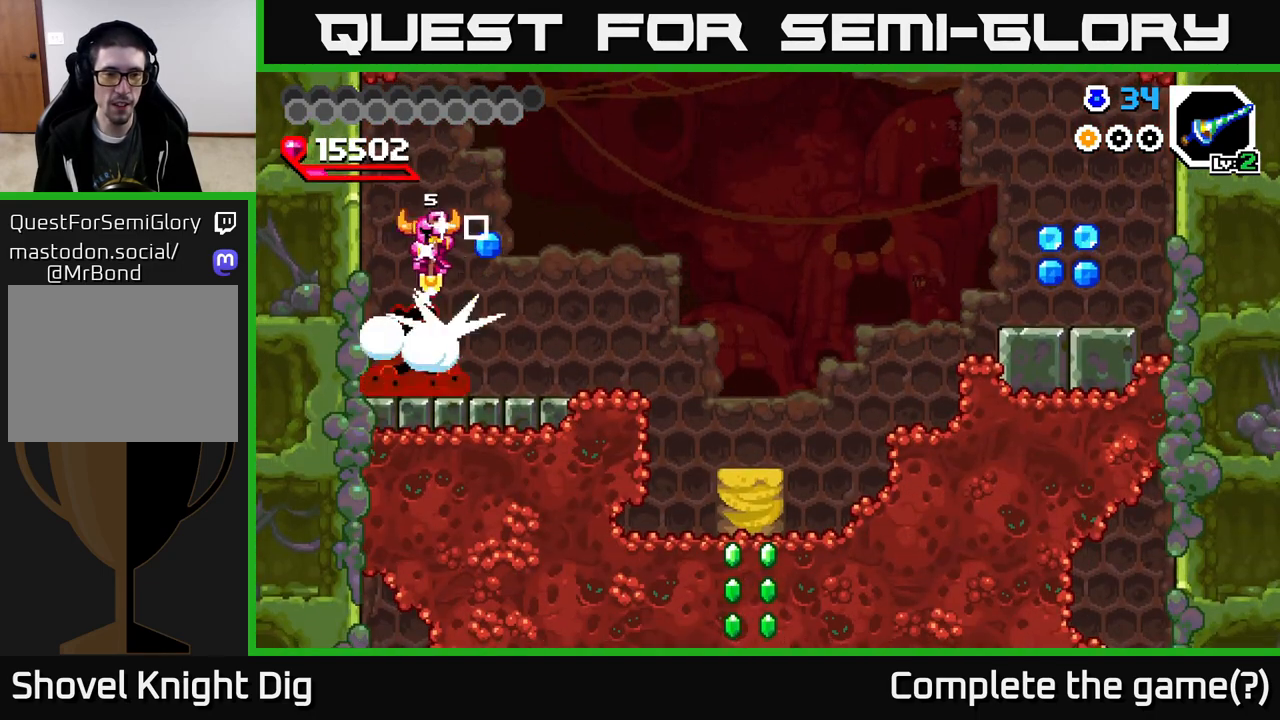
{"buttons": ["DPAD_DOWN"], "right_stick": "center", "events": [[33, "DPAD_LEFT", "up"], [150, "A", "up"]]}
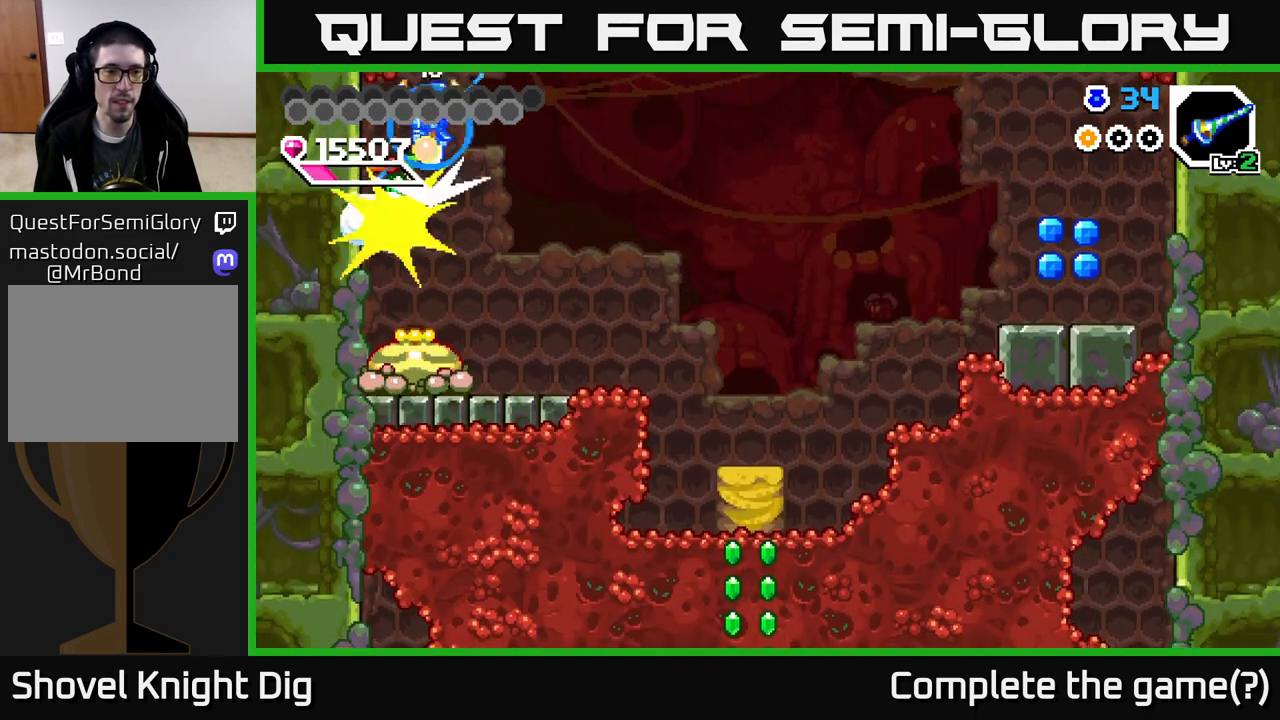
{"buttons": ["DPAD_DOWN"], "right_stick": "center", "events": []}
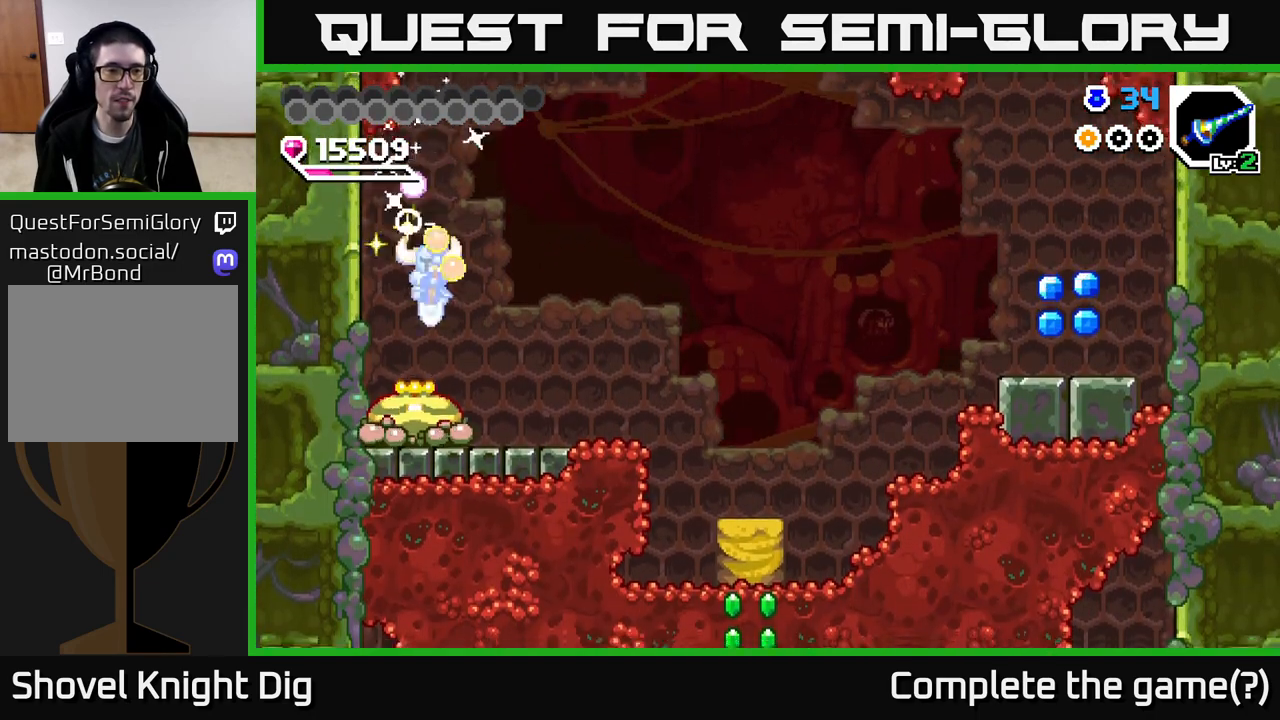
{"buttons": [], "right_stick": "center", "events": [[350, "DPAD_DOWN", "up"]]}
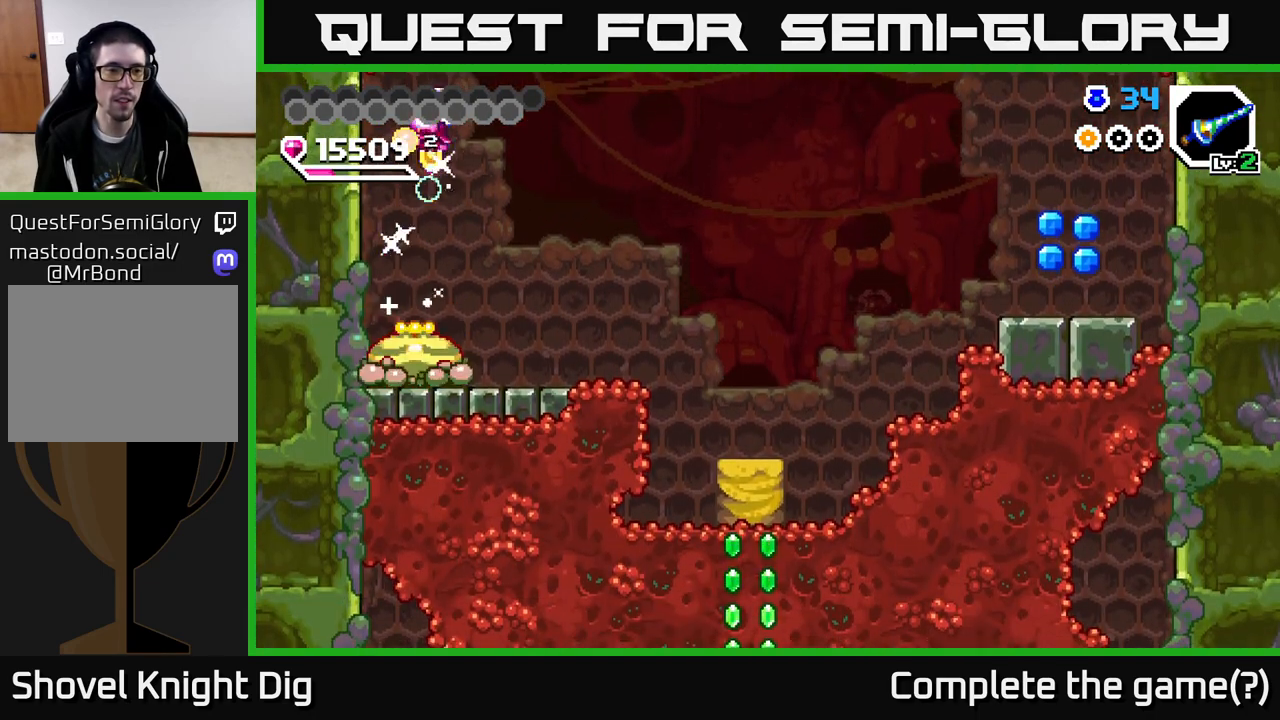
{"buttons": ["DPAD_DOWN"], "right_stick": "center", "events": [[450, "DPAD_DOWN", "down"]]}
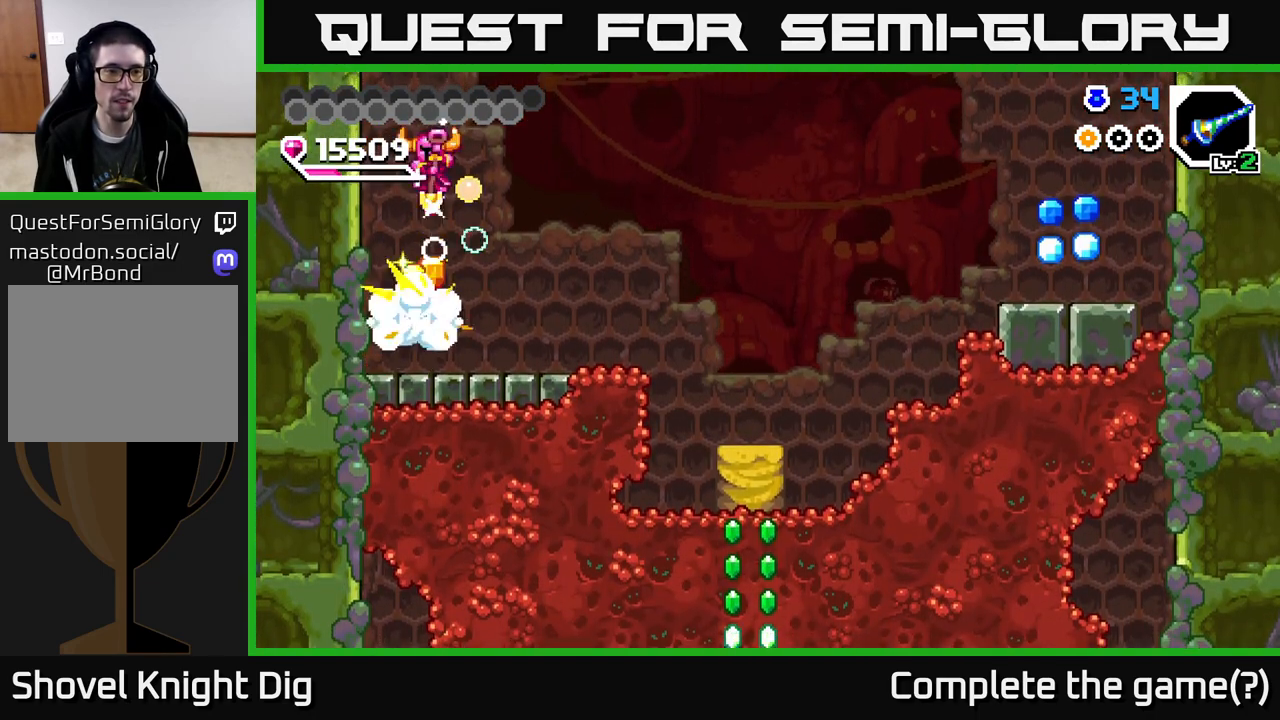
{"buttons": ["DPAD_RIGHT"], "right_stick": "center", "events": [[33, "DPAD_DOWN", "up"], [417, "DPAD_RIGHT", "down"]]}
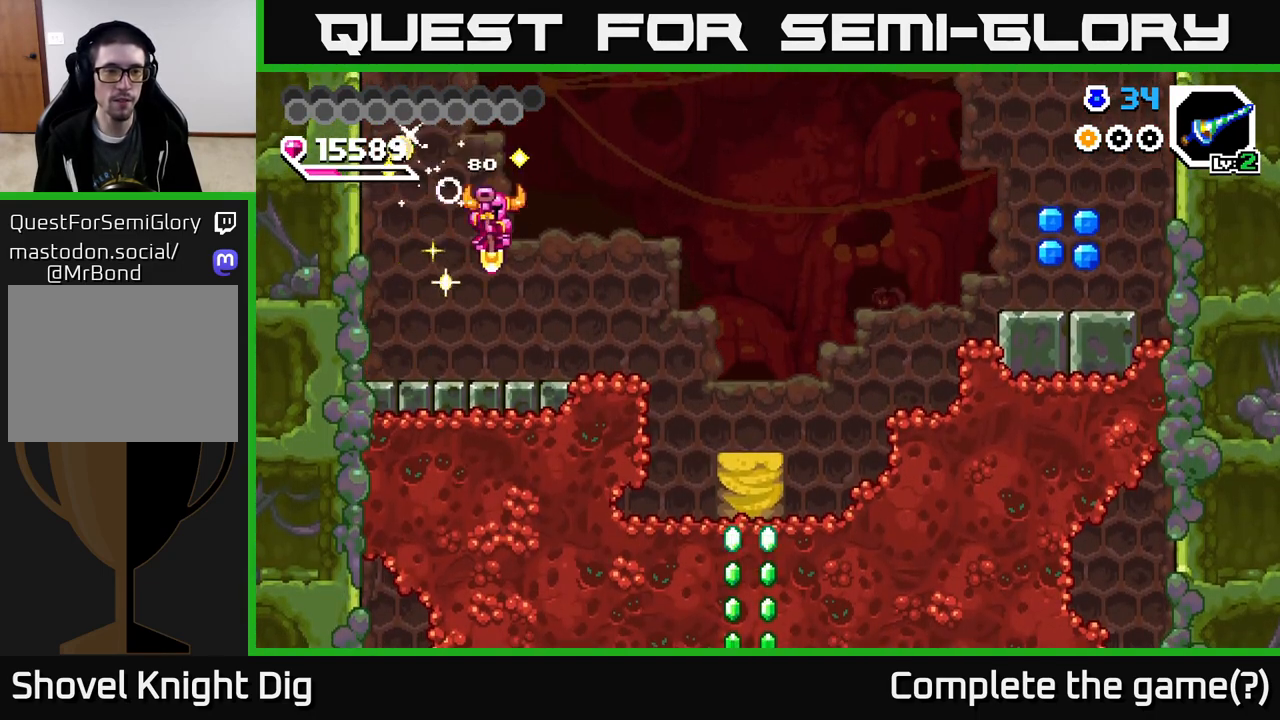
{"buttons": ["A", "DPAD_RIGHT"], "right_stick": "center", "events": [[317, "A", "down"]]}
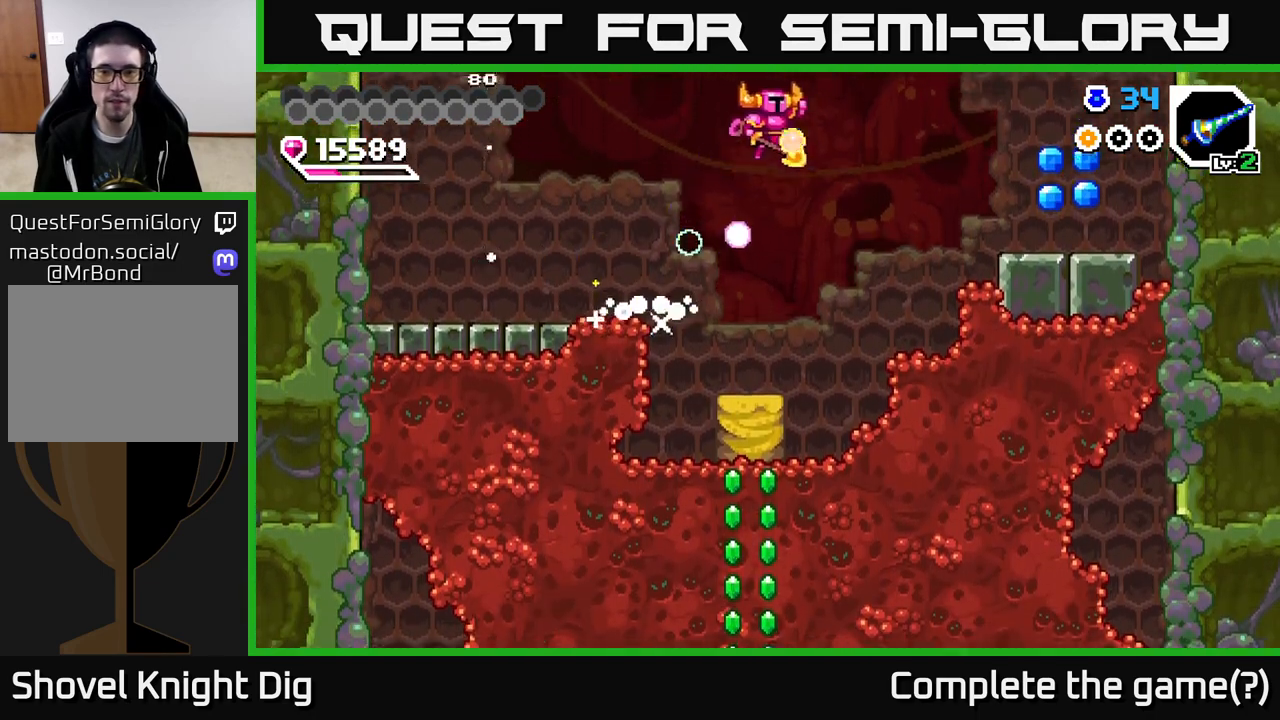
{"buttons": [], "right_stick": "center", "events": [[333, "A", "up"], [500, "DPAD_RIGHT", "up"]]}
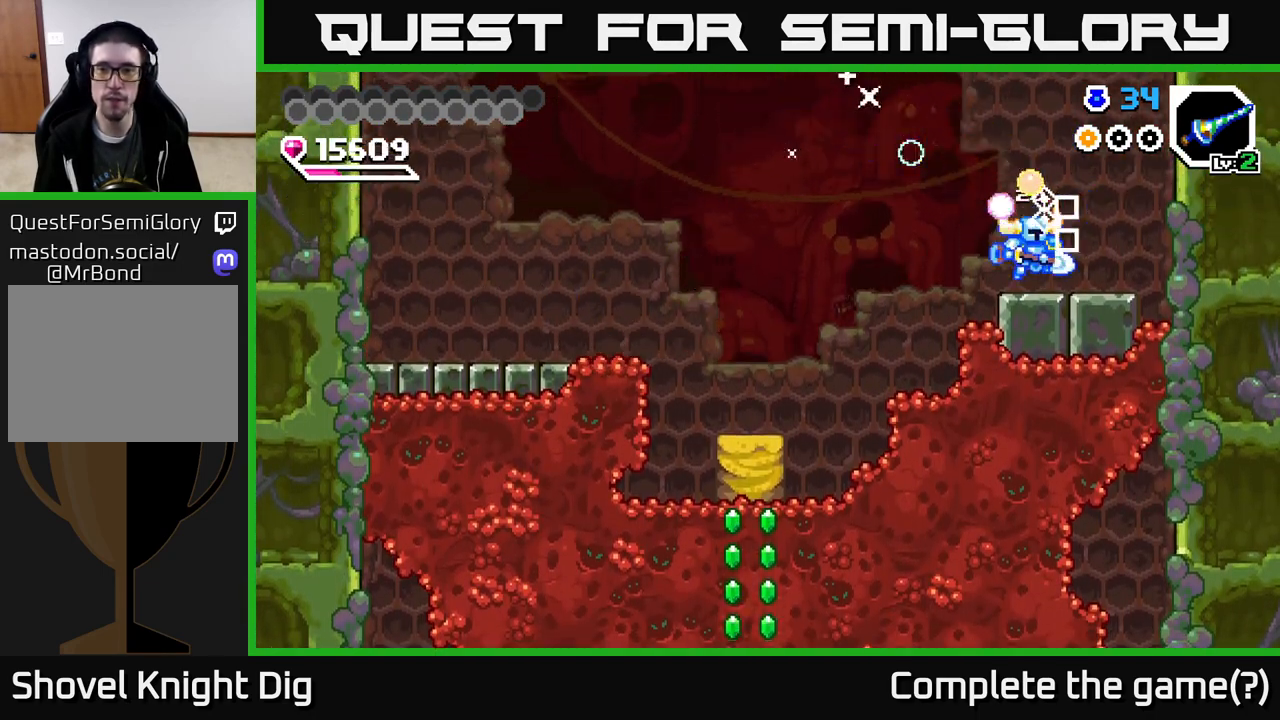
{"buttons": ["DPAD_LEFT"], "right_stick": "center", "events": [[50, "DPAD_LEFT", "down"], [117, "A", "down"], [183, "A", "up"]]}
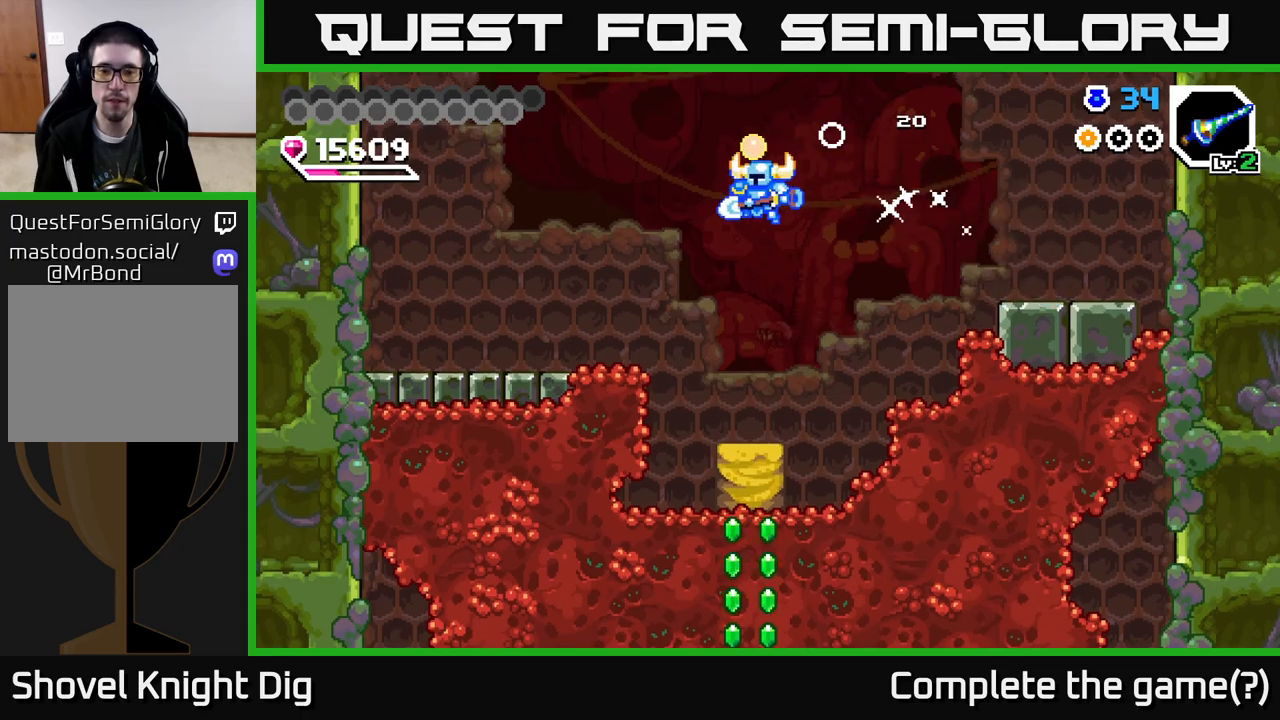
{"buttons": ["DPAD_DOWN"], "right_stick": "center", "events": [[33, "DPAD_LEFT", "up"], [317, "DPAD_DOWN", "down"]]}
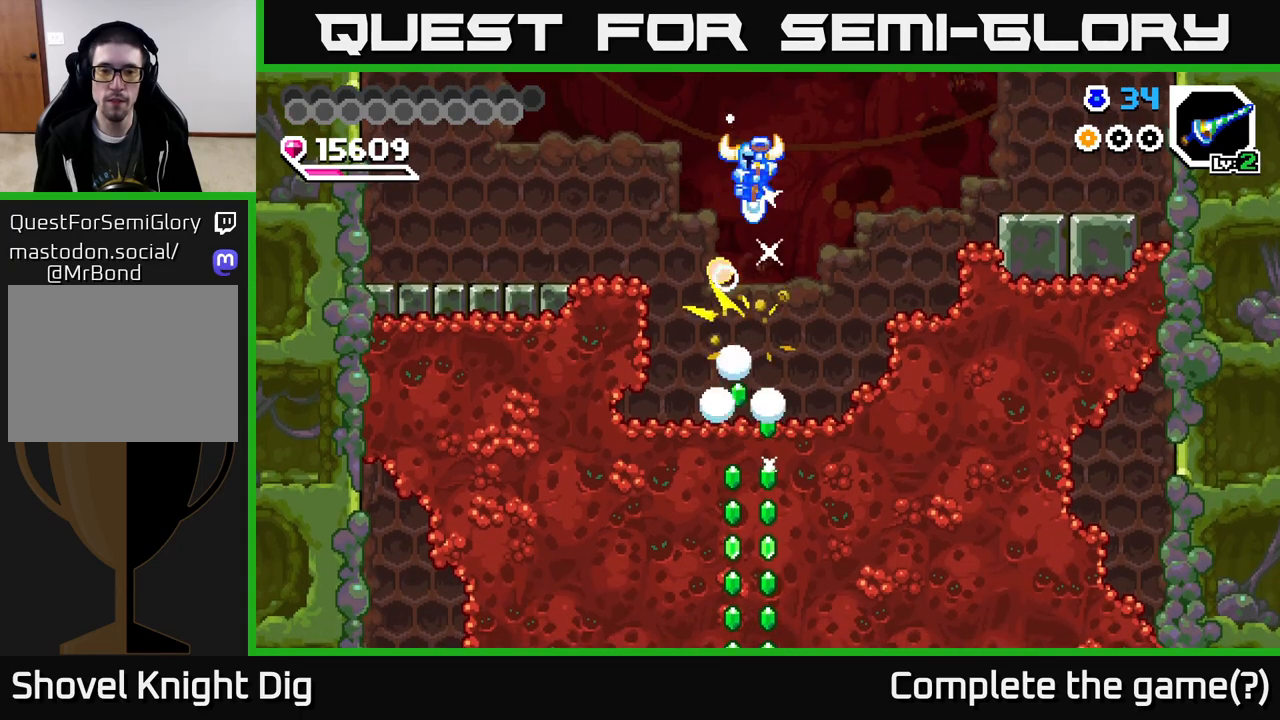
{"buttons": [], "right_stick": "center", "events": [[133, "DPAD_DOWN", "up"], [283, "X", "down"], [350, "X", "up"]]}
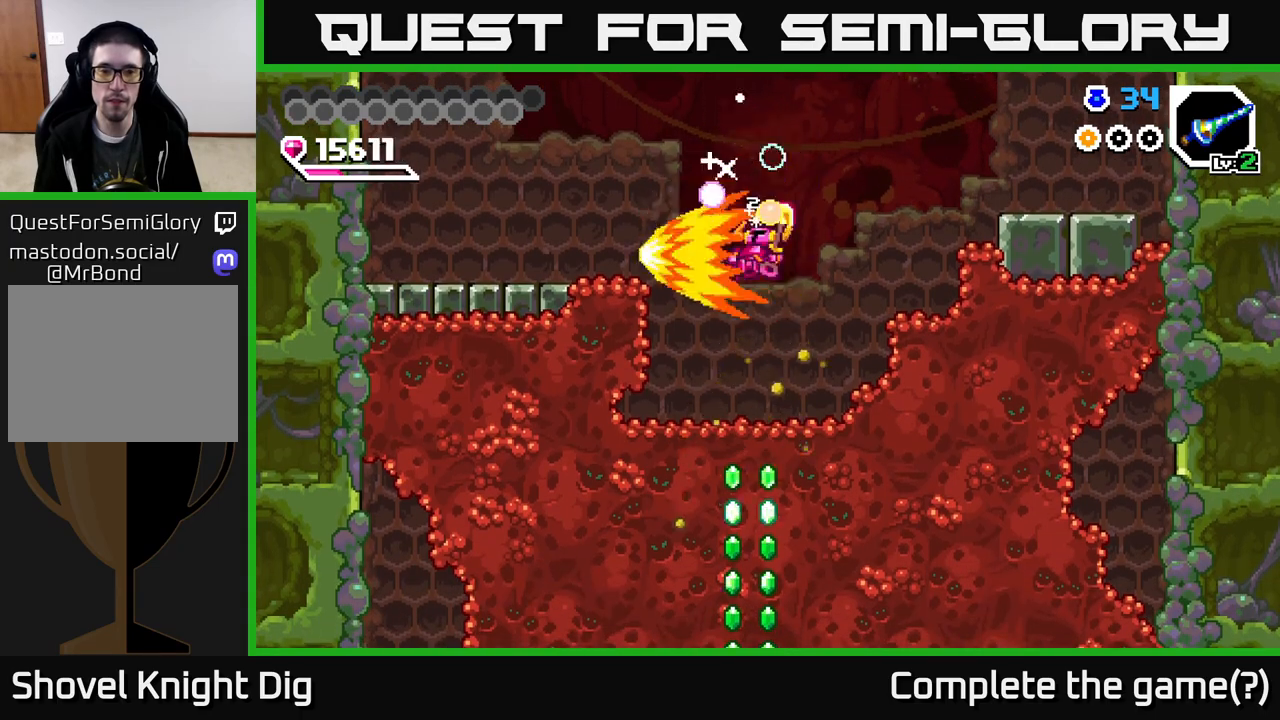
{"buttons": ["X", "DPAD_DOWN"], "right_stick": "center", "events": [[367, "DPAD_DOWN", "down"], [450, "X", "down"]]}
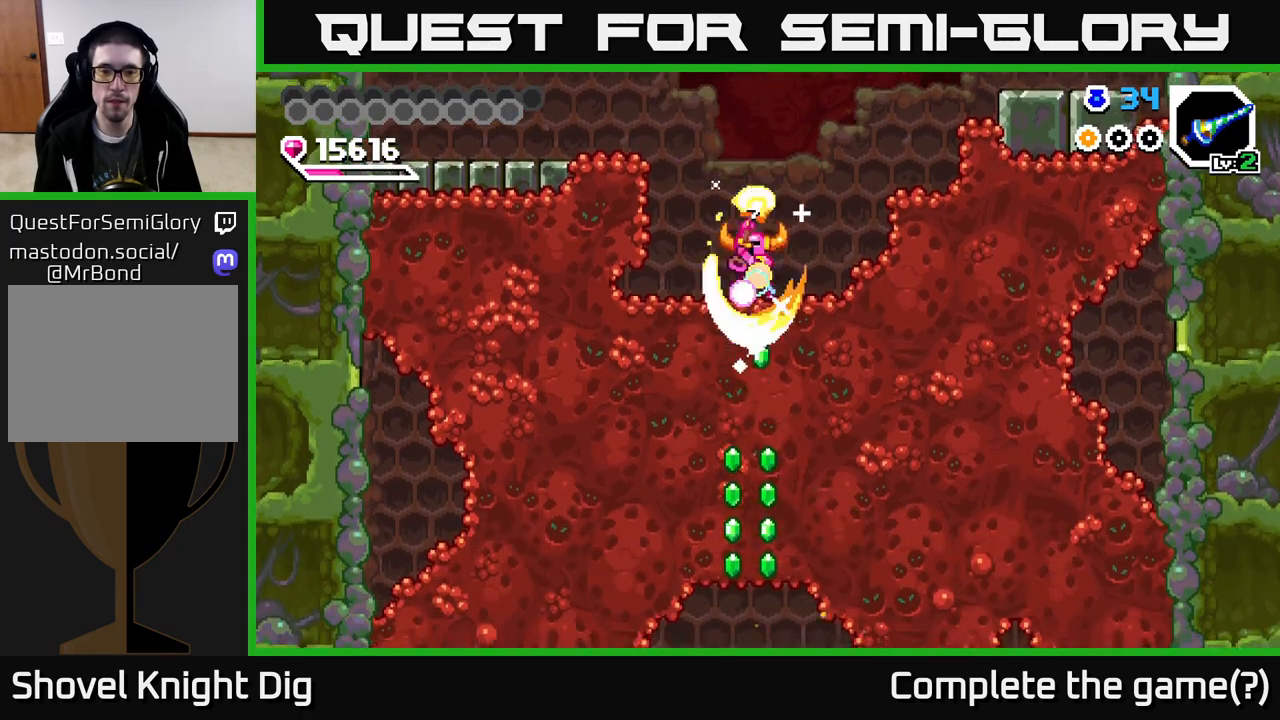
{"buttons": ["X", "DPAD_DOWN"], "right_stick": "center", "events": [[50, "X", "up"], [117, "X", "down"], [217, "X", "up"], [283, "X", "down"], [400, "X", "up"], [467, "X", "down"]]}
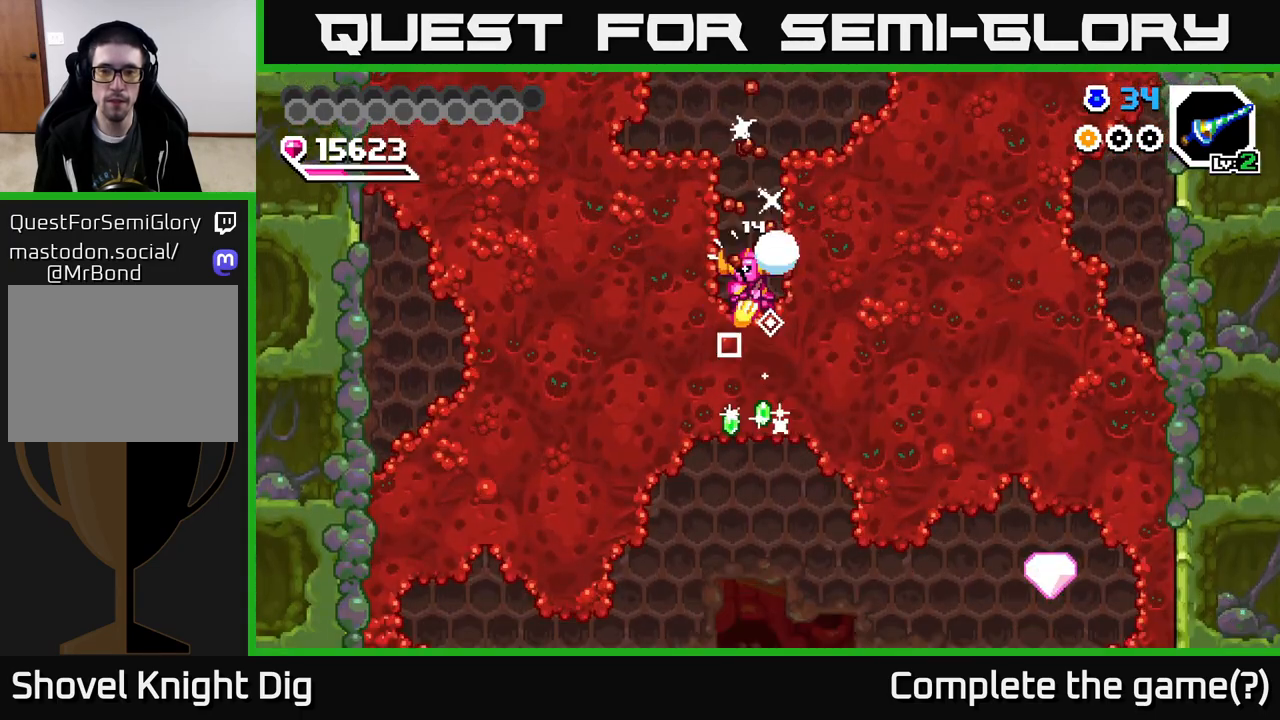
{"buttons": ["DPAD_RIGHT"], "right_stick": "center", "events": [[83, "X", "up"], [150, "X", "down"], [250, "X", "up"], [333, "X", "down"], [433, "X", "up"], [450, "DPAD_DOWN", "up"], [467, "DPAD_RIGHT", "down"]]}
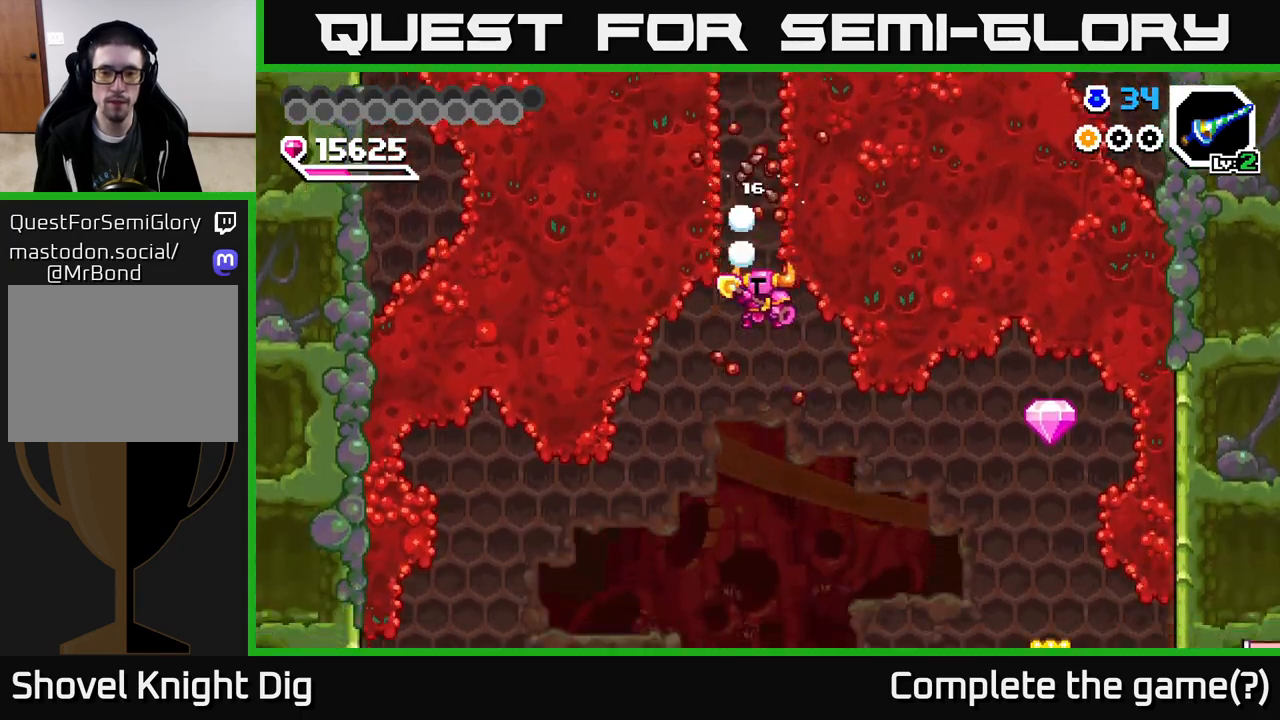
{"buttons": ["DPAD_DOWN"], "right_stick": "center", "events": [[450, "DPAD_DOWN", "down"], [467, "DPAD_RIGHT", "up"]]}
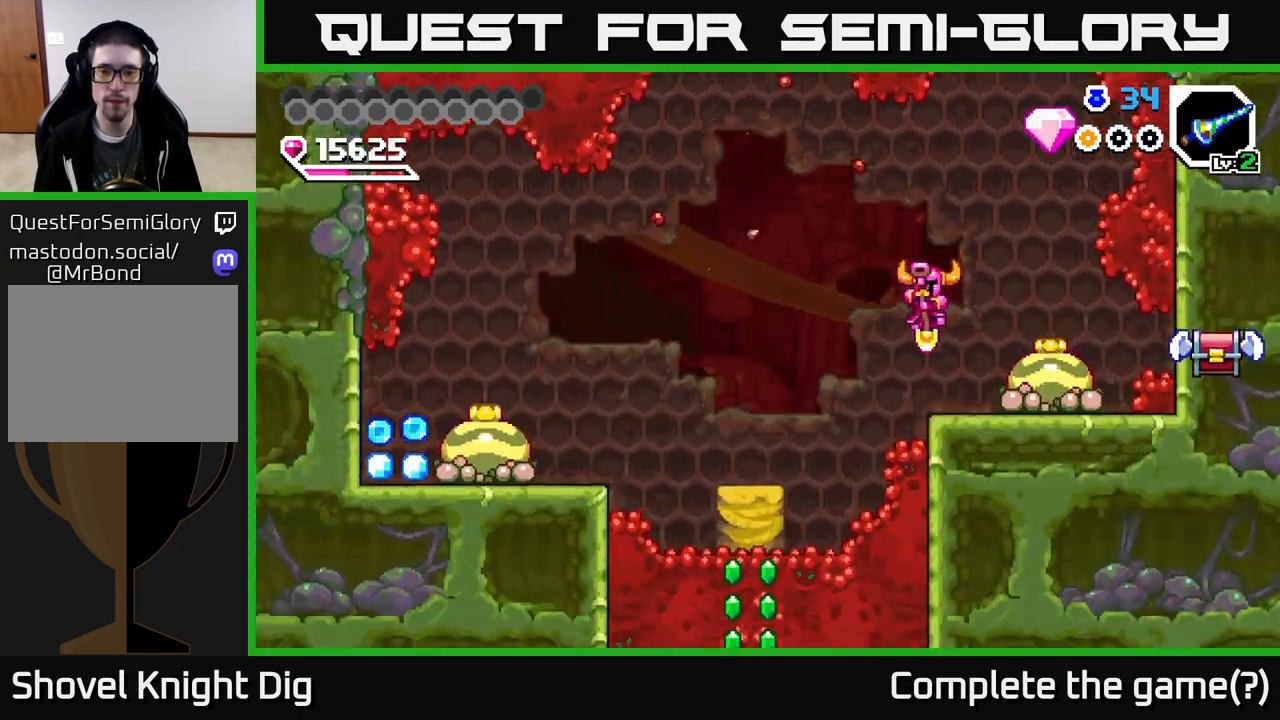
{"buttons": ["A", "DPAD_RIGHT"], "right_stick": "center", "events": [[100, "DPAD_RIGHT", "down"], [117, "A", "down"], [117, "DPAD_DOWN", "up"], [117, "DPAD_RIGHT", "up"], [300, "DPAD_RIGHT", "down"]]}
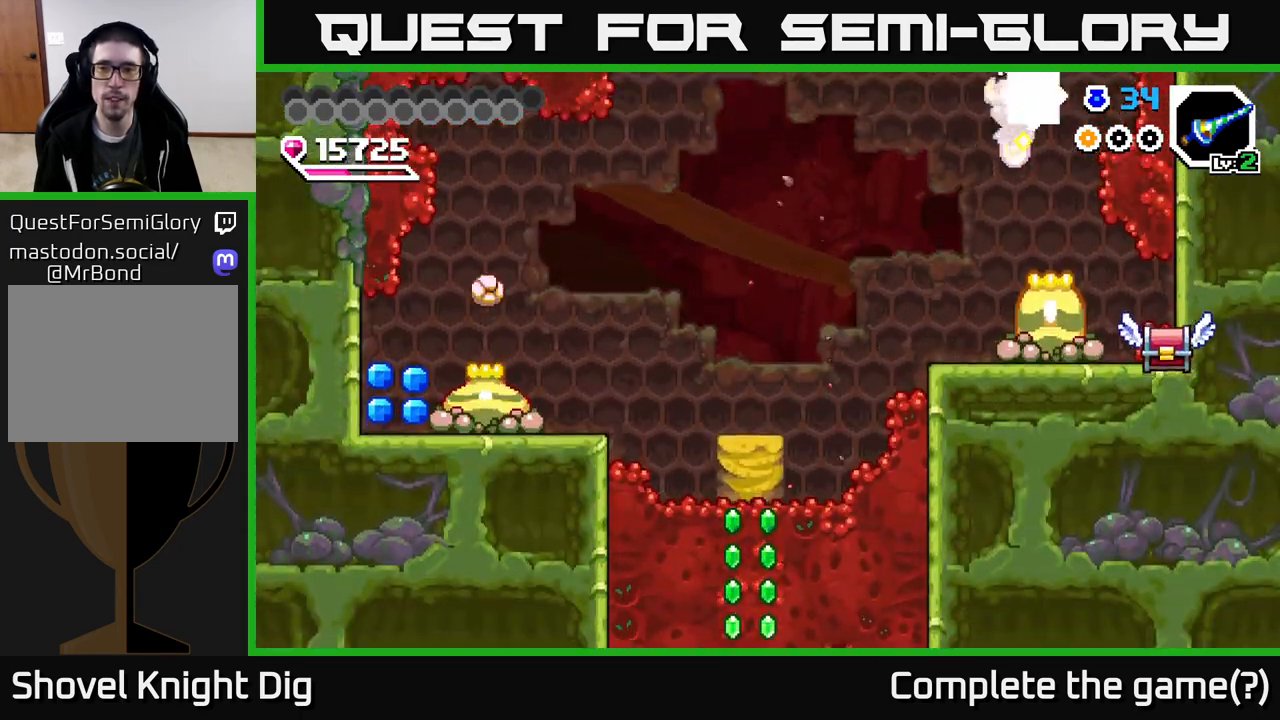
{"buttons": ["DPAD_DOWN"], "right_stick": "center", "events": [[17, "DPAD_DOWN", "down"], [67, "DPAD_RIGHT", "up"], [133, "A", "up"]]}
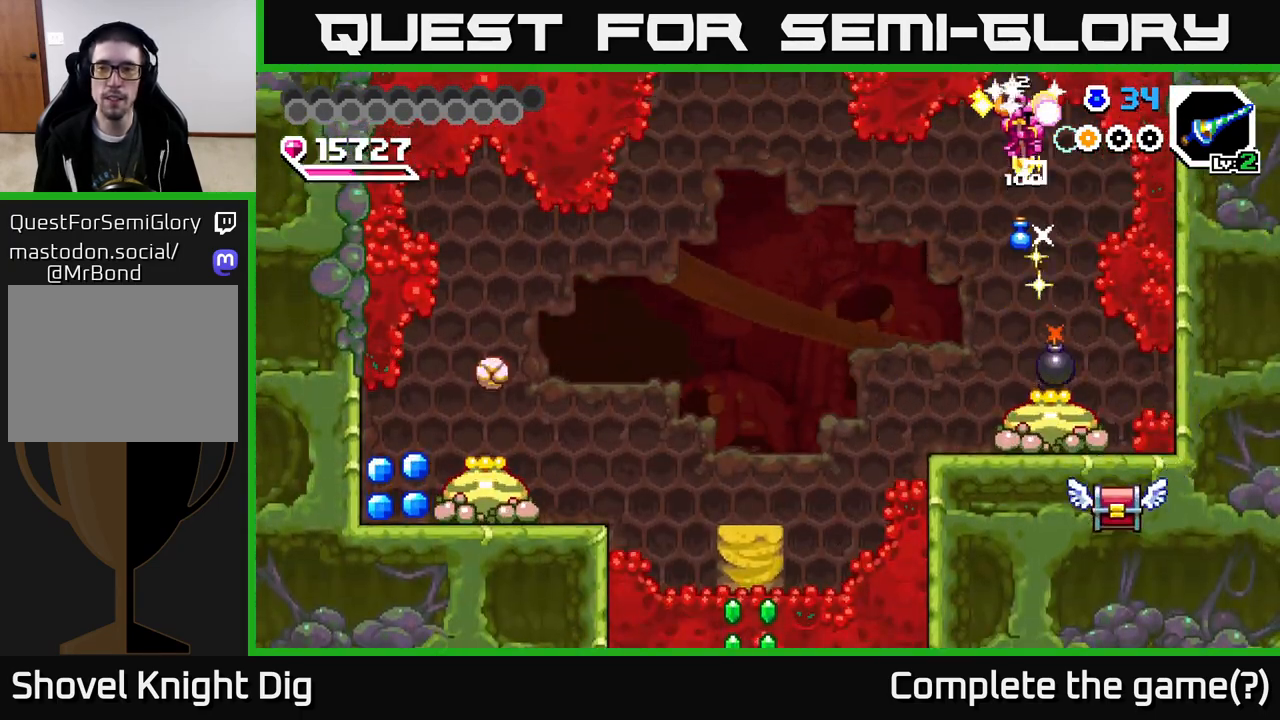
{"buttons": ["DPAD_DOWN"], "right_stick": "center", "events": [[233, "DPAD_LEFT", "down"], [283, "DPAD_DOWN", "up"], [333, "DPAD_DOWN", "down"], [450, "DPAD_LEFT", "up"]]}
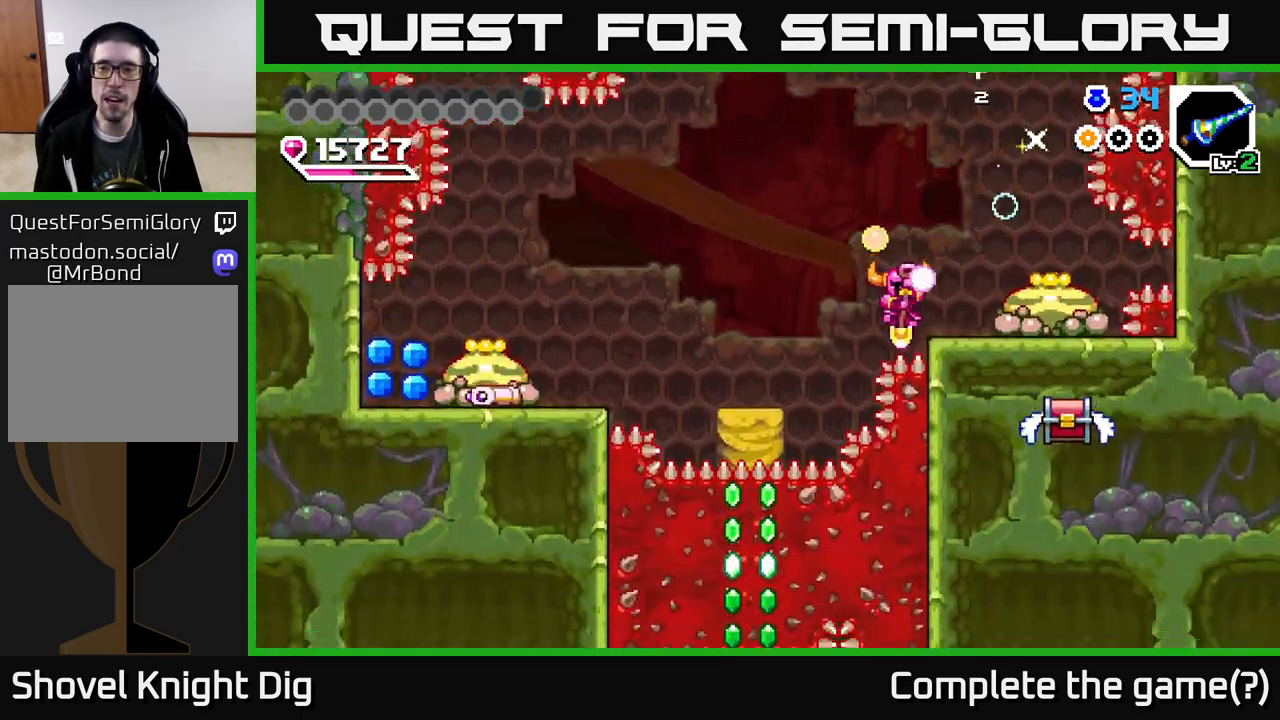
{"buttons": [], "right_stick": "center", "events": [[17, "DPAD_DOWN", "up"], [117, "A", "down"], [300, "A", "up"], [400, "DPAD_RIGHT", "down"], [500, "DPAD_RIGHT", "up"]]}
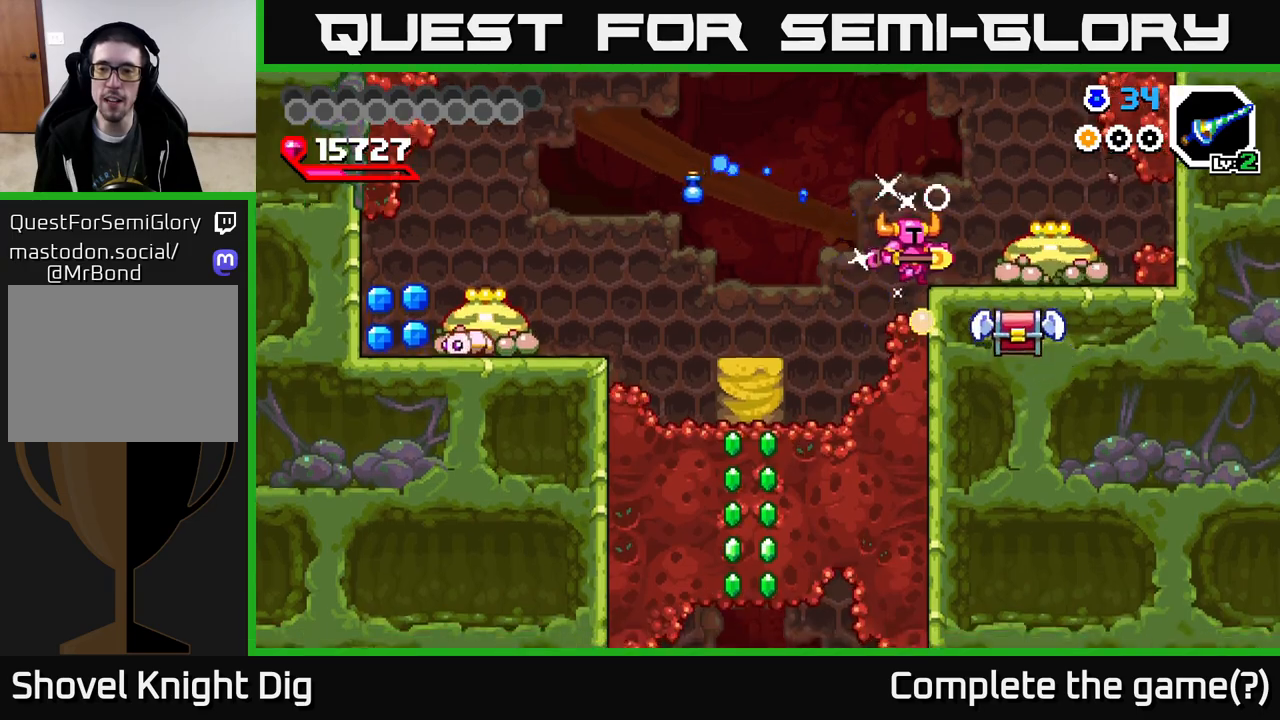
{"buttons": [], "right_stick": "center", "events": [[100, "A", "down"], [200, "A", "up"]]}
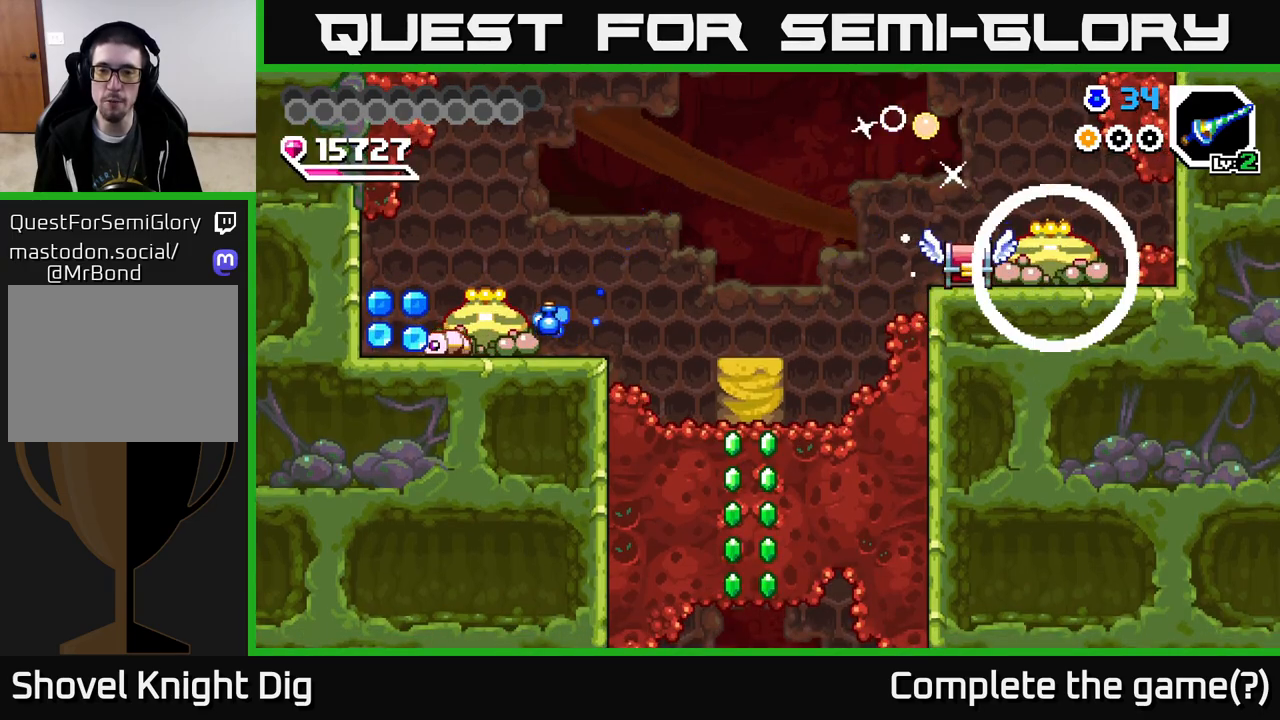
{"buttons": ["A", "DPAD_LEFT"], "right_stick": "center", "events": [[67, "X", "down"], [167, "X", "up"], [267, "DPAD_LEFT", "down"], [333, "A", "down"]]}
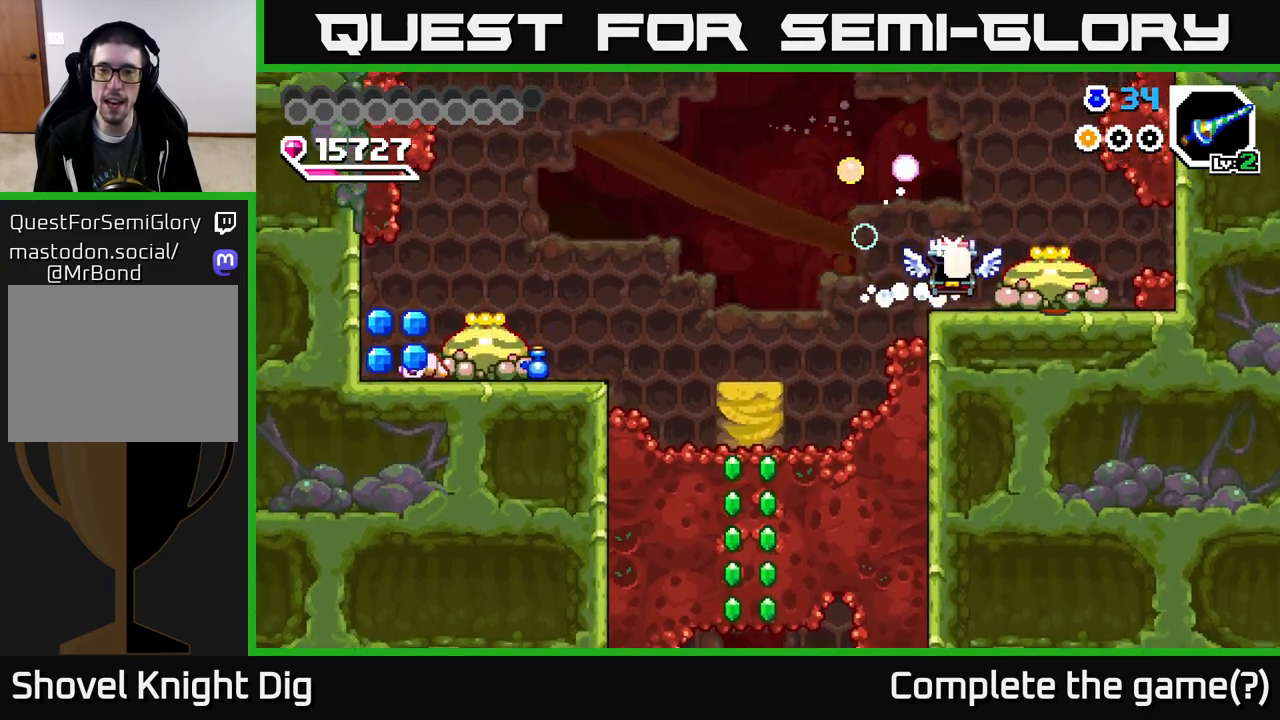
{"buttons": ["DPAD_DOWN", "DPAD_RIGHT"], "right_stick": "center", "events": [[33, "A", "up"], [233, "DPAD_LEFT", "up"], [450, "DPAD_DOWN", "down"], [483, "DPAD_RIGHT", "down"]]}
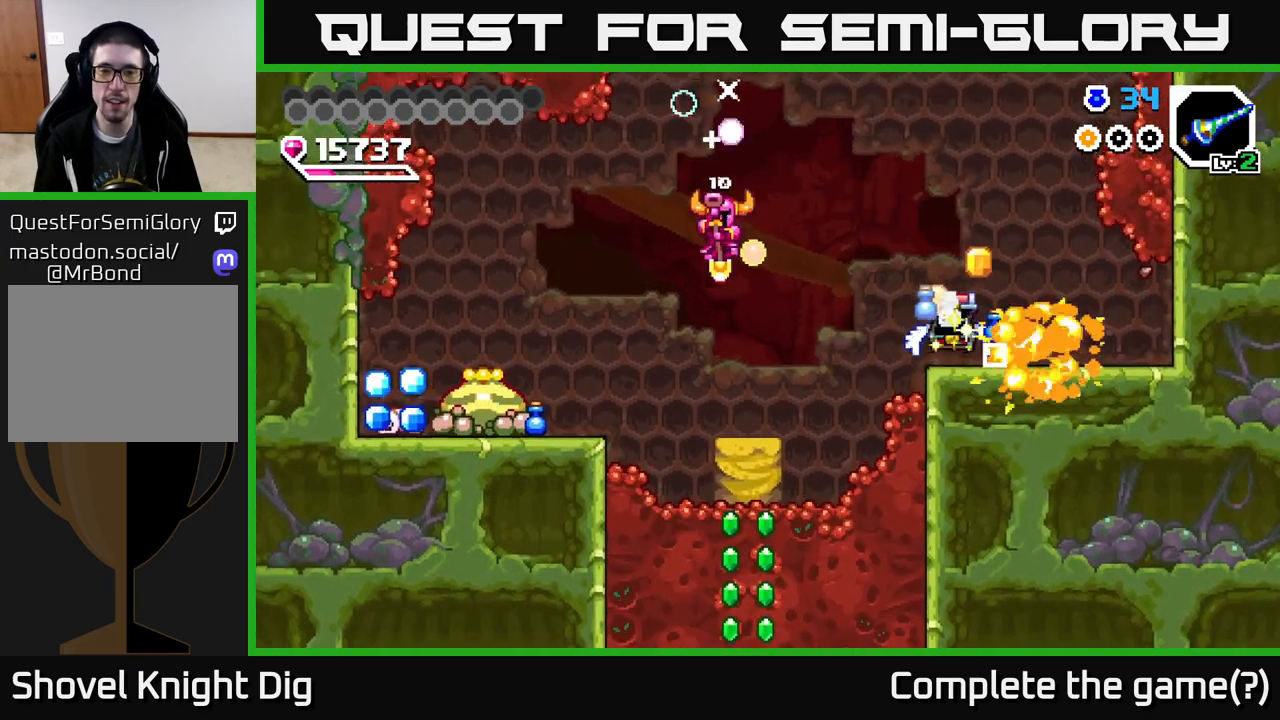
{"buttons": ["DPAD_RIGHT"], "right_stick": "center", "events": [[33, "DPAD_RIGHT", "up"], [217, "DPAD_RIGHT", "down"], [300, "A", "down"], [417, "DPAD_DOWN", "up"], [450, "A", "up"]]}
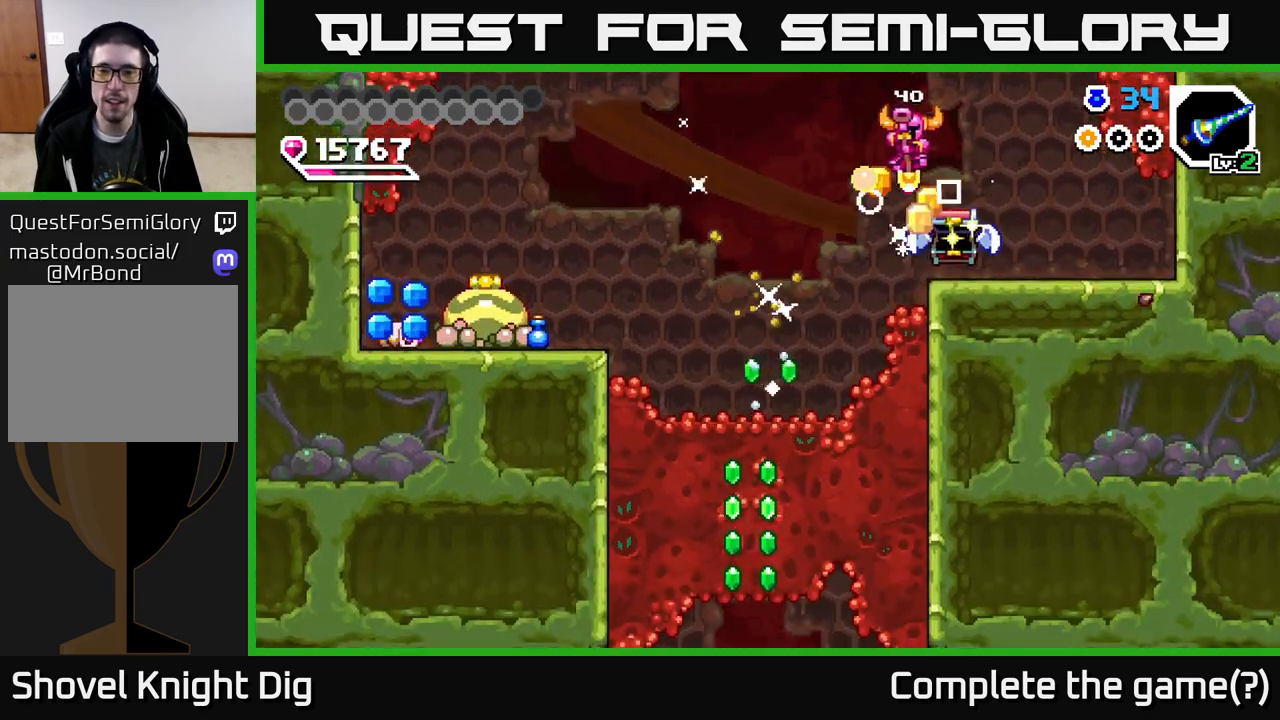
{"buttons": [], "right_stick": "center", "events": [[267, "DPAD_RIGHT", "up"], [283, "DPAD_LEFT", "down"], [383, "DPAD_LEFT", "up"]]}